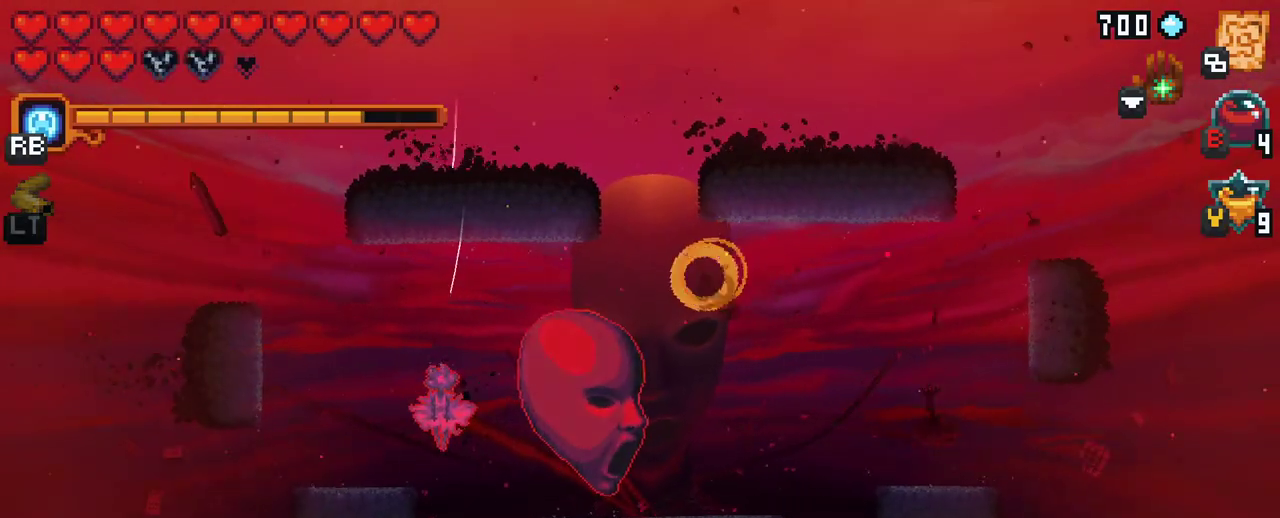
Gameplay with a controller (Xbox layout); each line is a JSON object with the inputs held at the frame after it. "events" lists button and stick changes between this image and that frame as [ms after this image, input, new state], when the widget could be followed in between. Not read: L3 R3.
{"buttons": ["X"], "left_stick": "down-left", "right_stick": "center", "events": []}
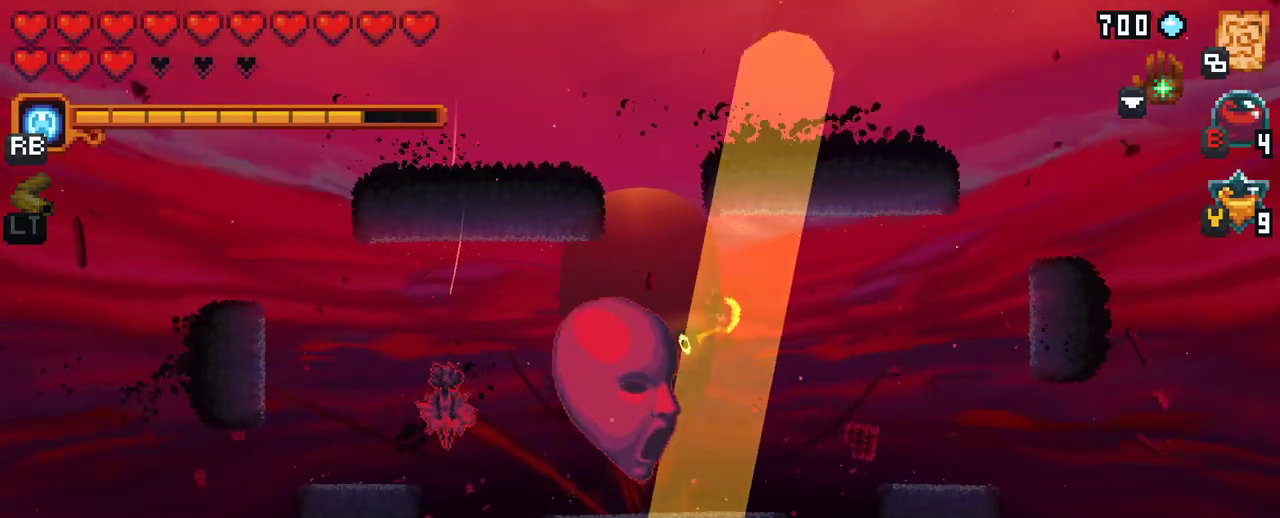
{"buttons": [], "left_stick": "left", "right_stick": "center", "events": [[167, "X", "up"], [383, "left_stick", "left"]]}
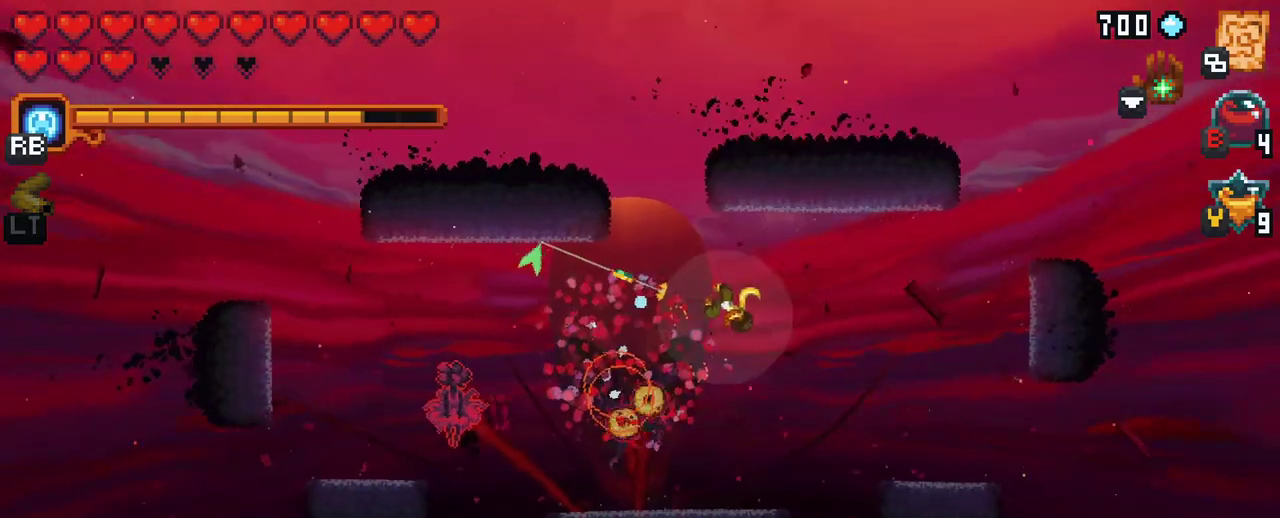
{"buttons": [], "left_stick": "down-left", "right_stick": "center", "events": [[133, "A", "down"], [283, "A", "up"], [483, "left_stick", "down-left"]]}
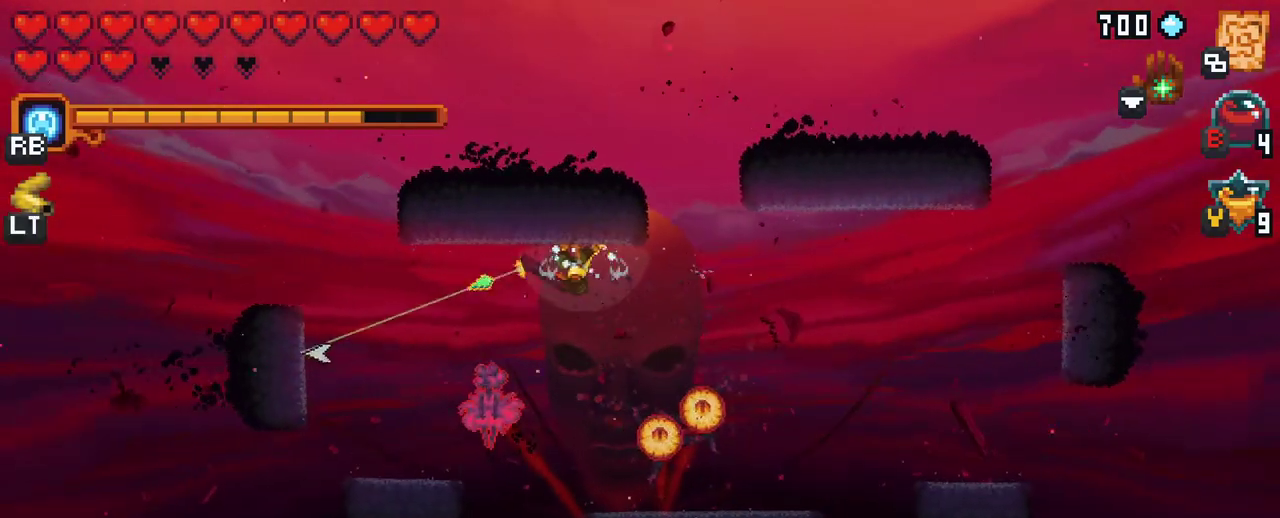
{"buttons": ["X"], "left_stick": "down-left", "right_stick": "center", "events": [[183, "X", "down"]]}
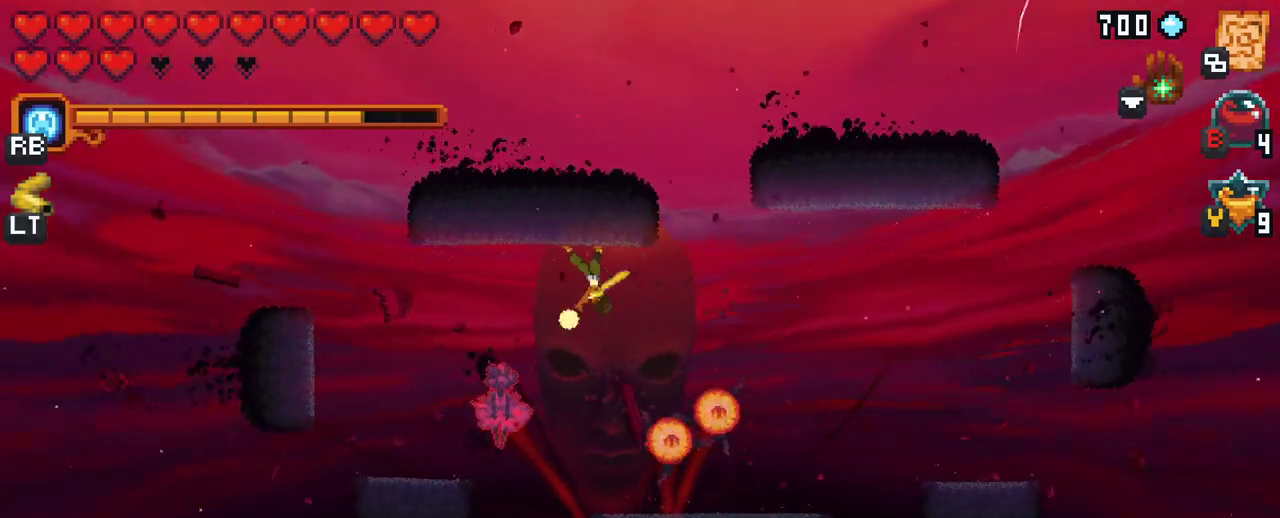
{"buttons": ["X"], "left_stick": "down-left", "right_stick": "center", "events": [[17, "X", "up"], [483, "X", "down"]]}
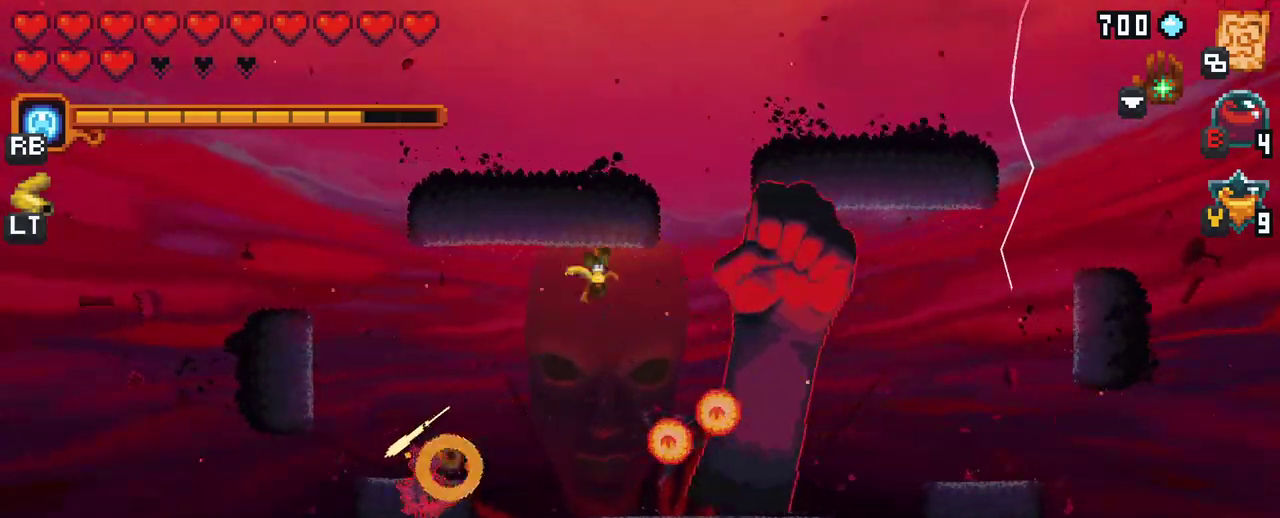
{"buttons": [], "left_stick": "down-left", "right_stick": "center", "events": [[400, "X", "up"]]}
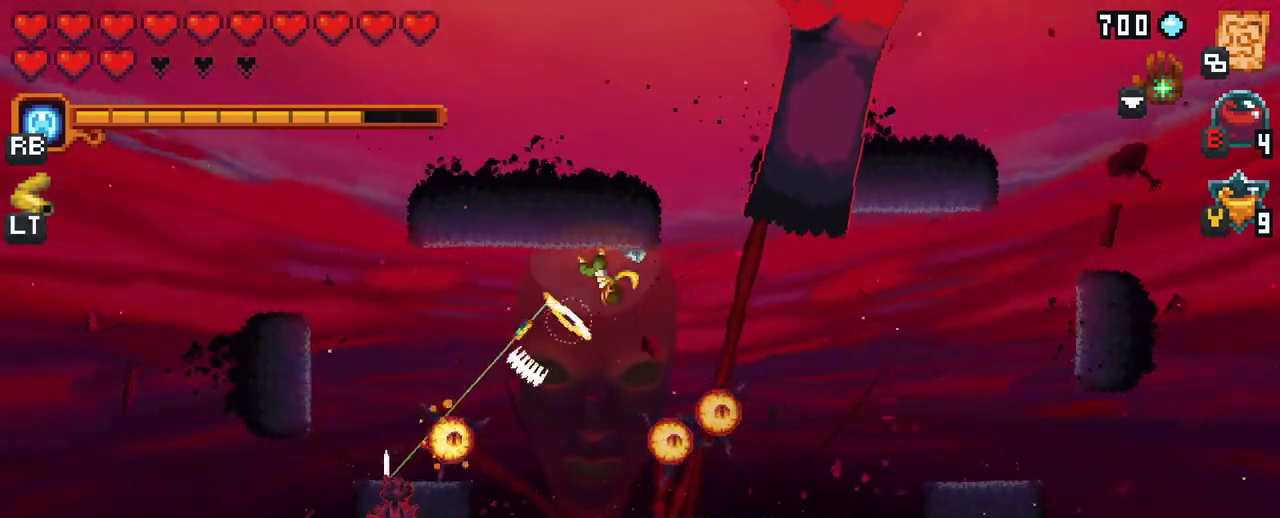
{"buttons": [], "left_stick": "down-right", "right_stick": "center", "events": [[117, "left_stick", "down-right"]]}
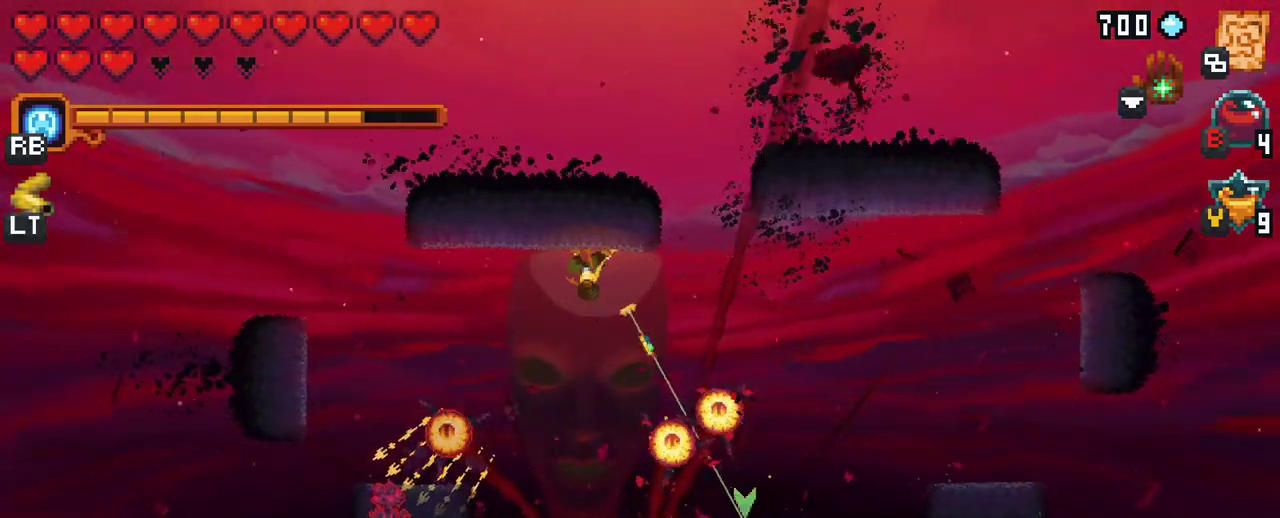
{"buttons": [], "left_stick": "down-right", "right_stick": "center", "events": [[233, "A", "down"], [383, "A", "up"]]}
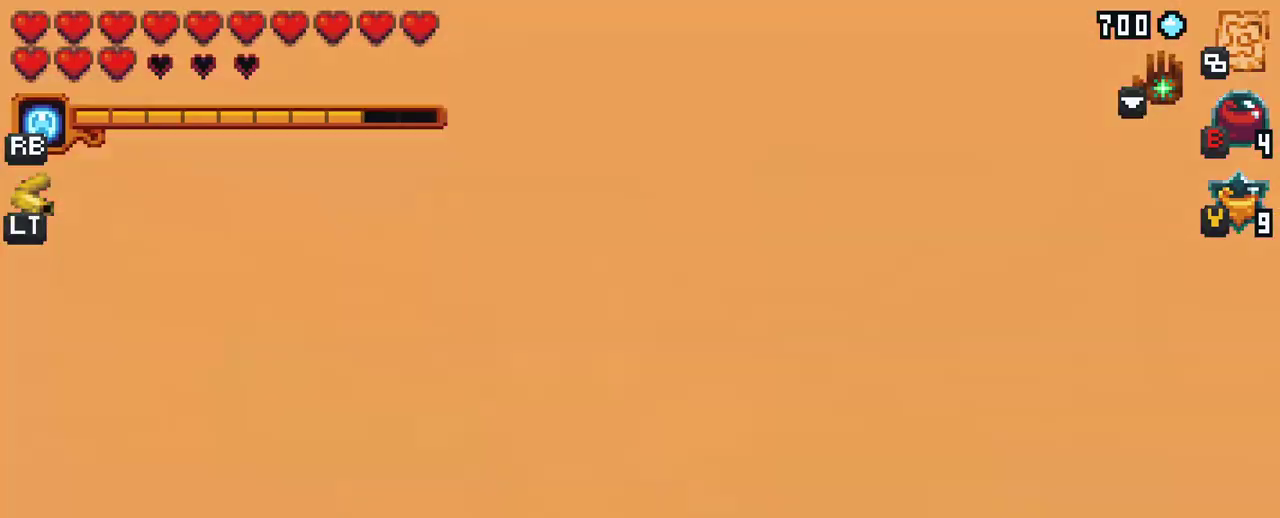
{"buttons": ["A"], "left_stick": "up-left", "right_stick": "center", "events": [[100, "left_stick", "up-left"], [467, "A", "down"]]}
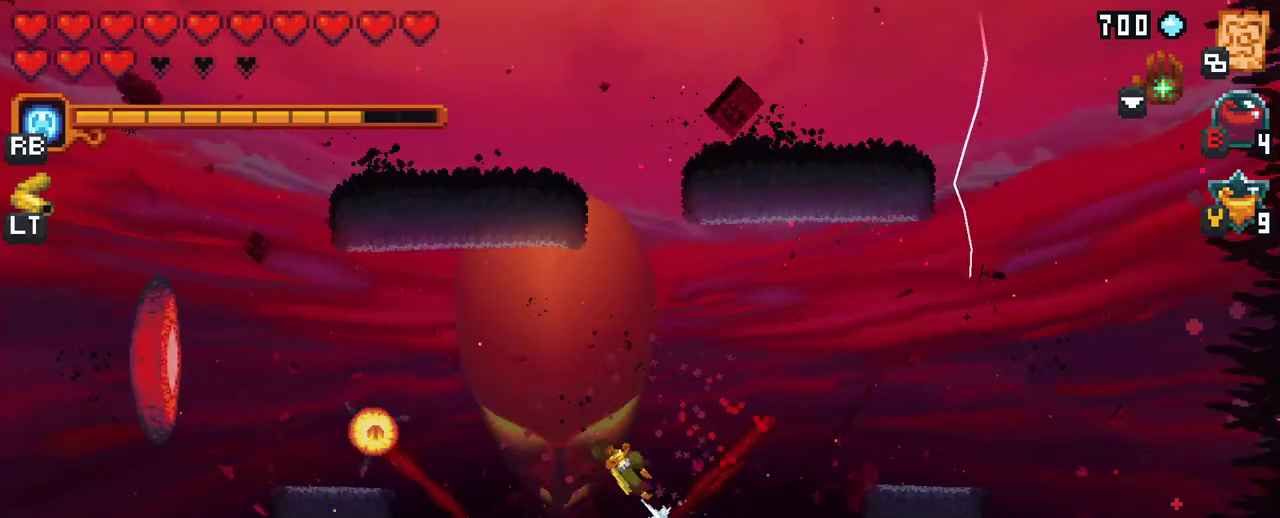
{"buttons": [], "left_stick": "down", "right_stick": "center", "events": [[133, "A", "up"], [200, "left_stick", "down-left"], [383, "left_stick", "down"]]}
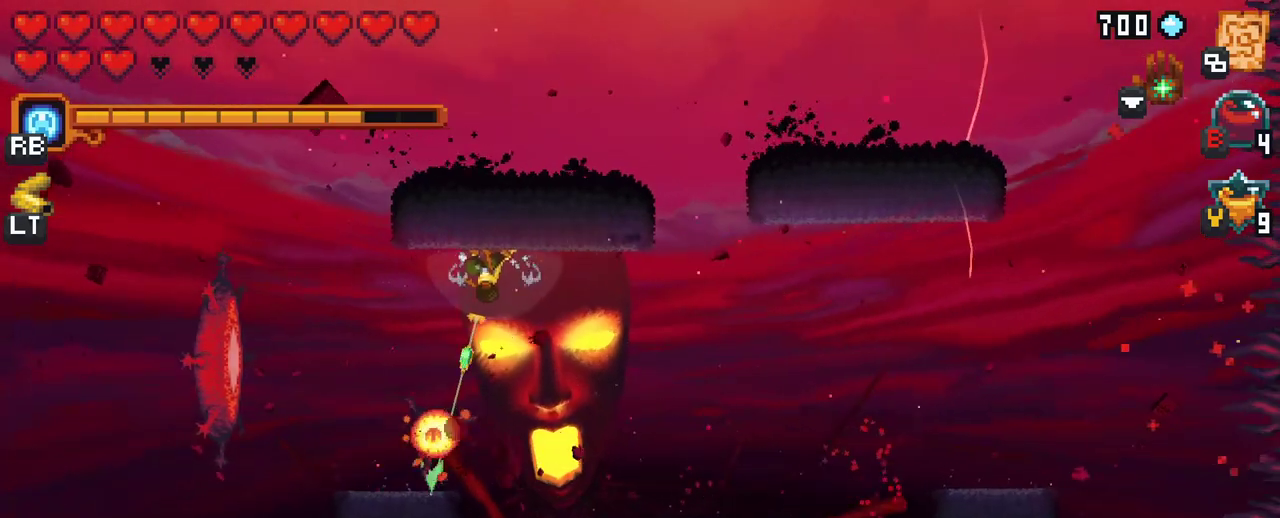
{"buttons": [], "left_stick": "left", "right_stick": "center", "events": [[150, "A", "down"], [300, "A", "up"], [333, "left_stick", "left"]]}
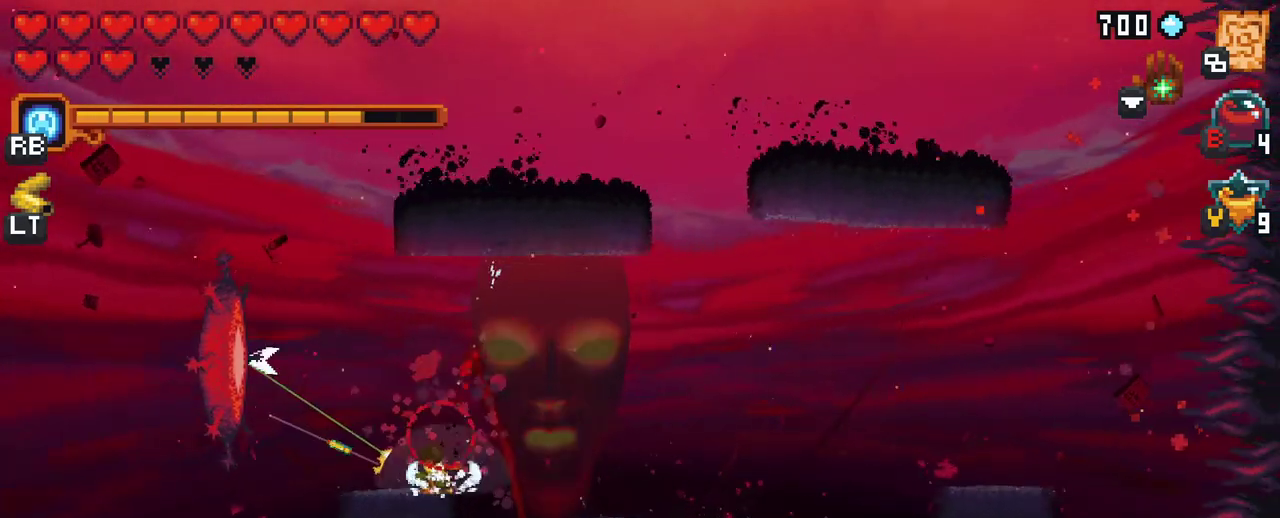
{"buttons": [], "left_stick": "center", "right_stick": "center", "events": [[50, "A", "down"], [217, "A", "up"], [333, "left_stick", "center"]]}
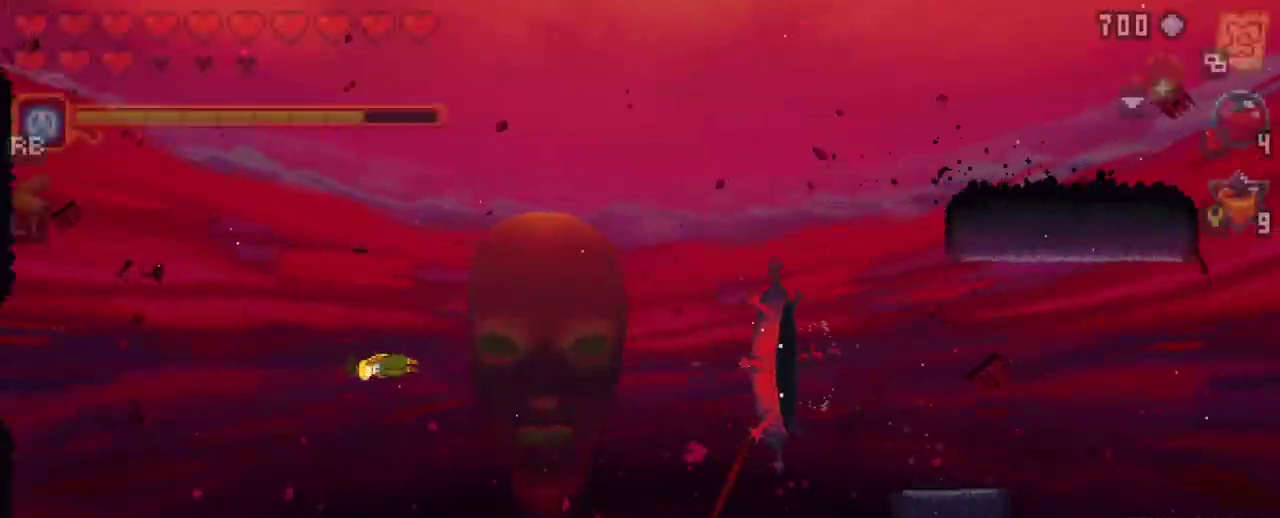
{"buttons": [], "left_stick": "center", "right_stick": "center", "events": []}
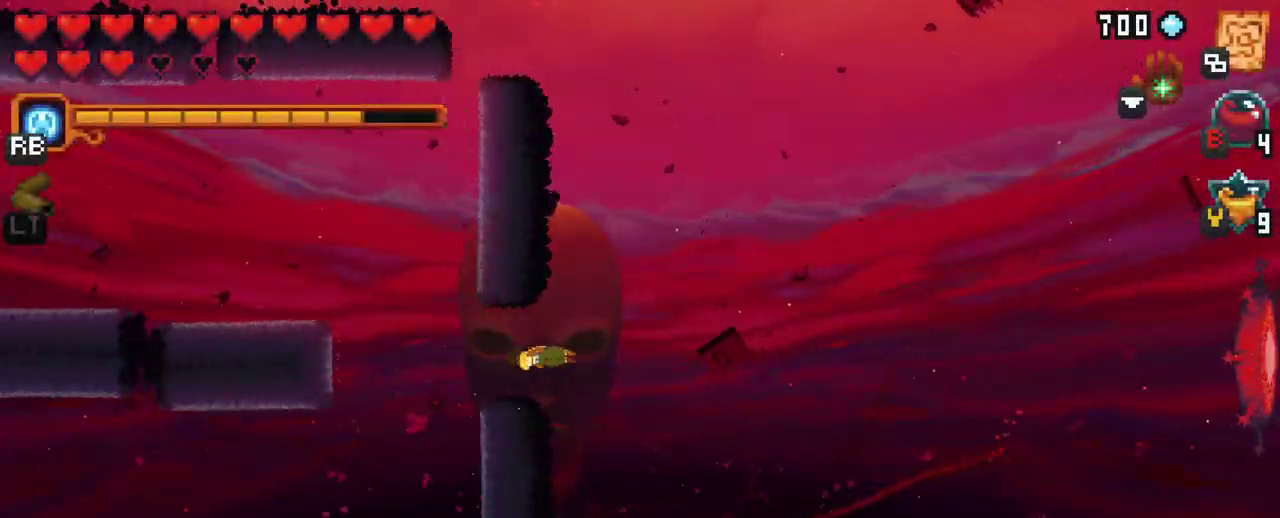
{"buttons": [], "left_stick": "center", "right_stick": "center", "events": []}
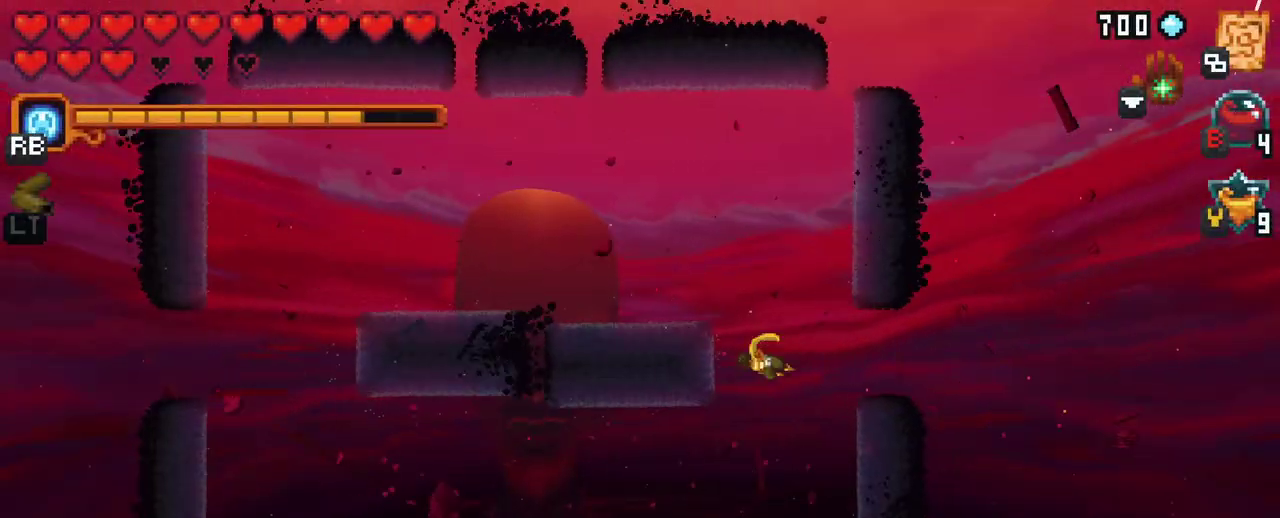
{"buttons": ["A"], "left_stick": "up-left", "right_stick": "center", "events": [[300, "left_stick", "up-left"], [433, "A", "down"]]}
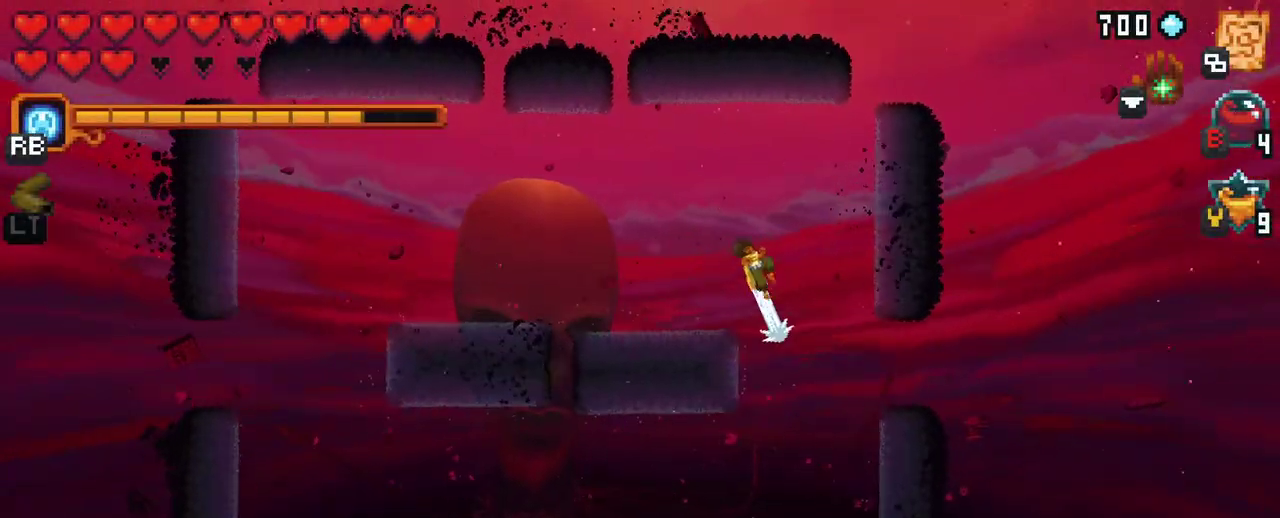
{"buttons": [], "left_stick": "up-left", "right_stick": "center", "events": [[100, "A", "up"], [250, "A", "down"], [417, "A", "up"]]}
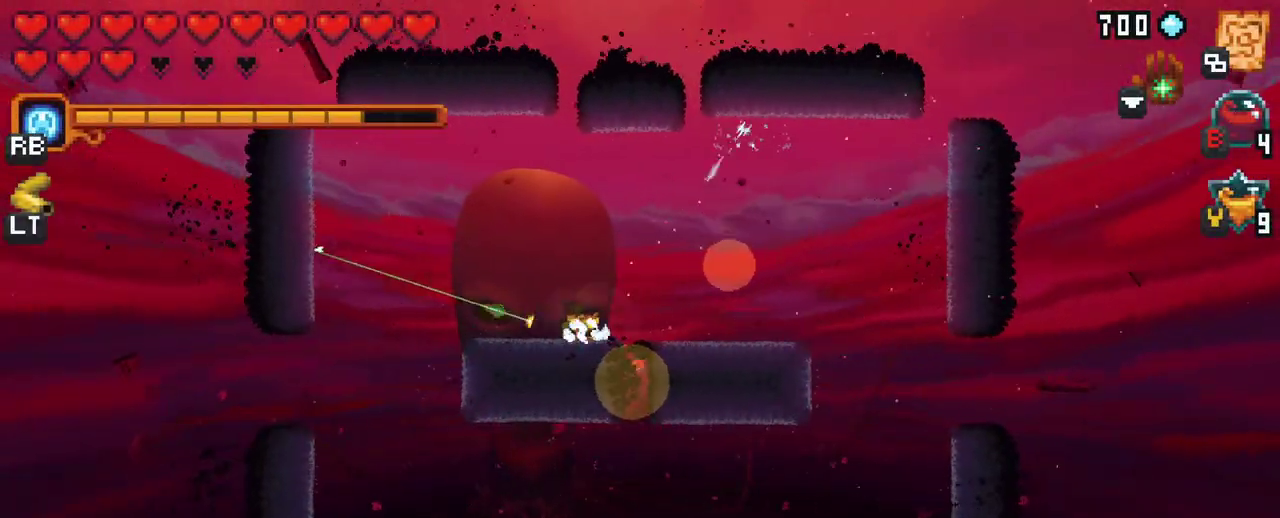
{"buttons": [], "left_stick": "up-right", "right_stick": "center", "events": [[250, "left_stick", "center"], [350, "left_stick", "up-right"]]}
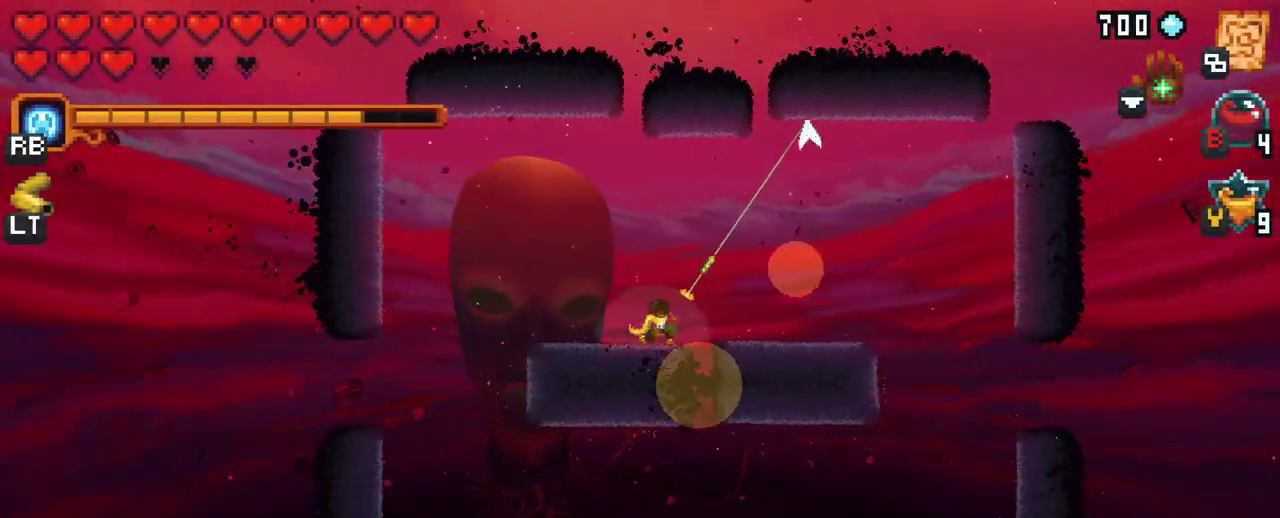
{"buttons": ["X"], "left_stick": "down", "right_stick": "center", "events": [[83, "A", "down"], [267, "A", "up"], [433, "X", "down"], [450, "left_stick", "down"]]}
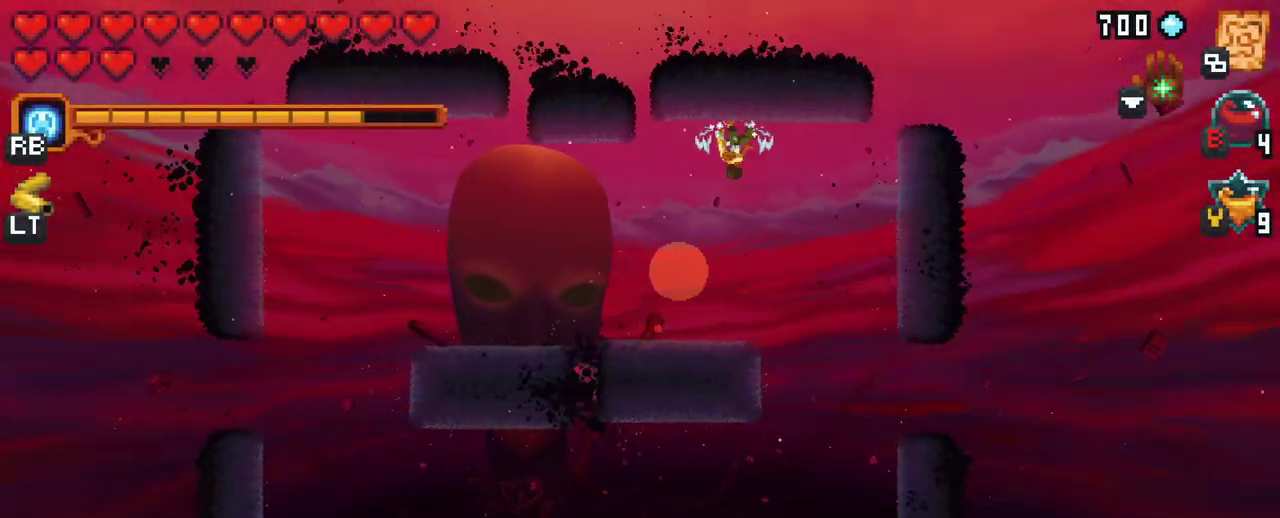
{"buttons": ["X"], "left_stick": "down-left", "right_stick": "center", "events": [[50, "left_stick", "down-left"]]}
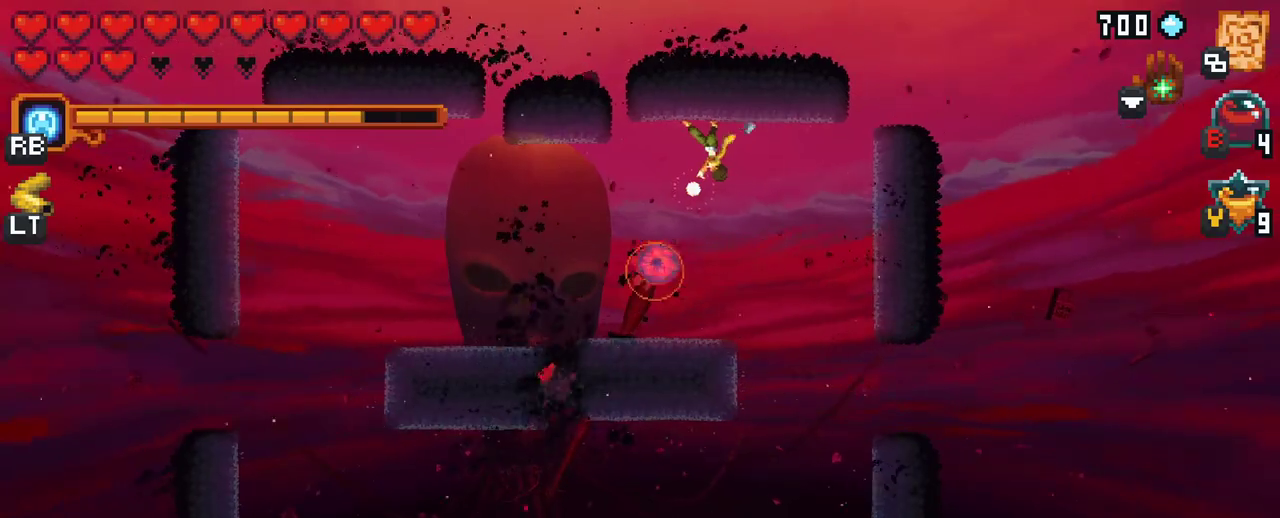
{"buttons": [], "left_stick": "down-left", "right_stick": "center", "events": [[250, "X", "up"]]}
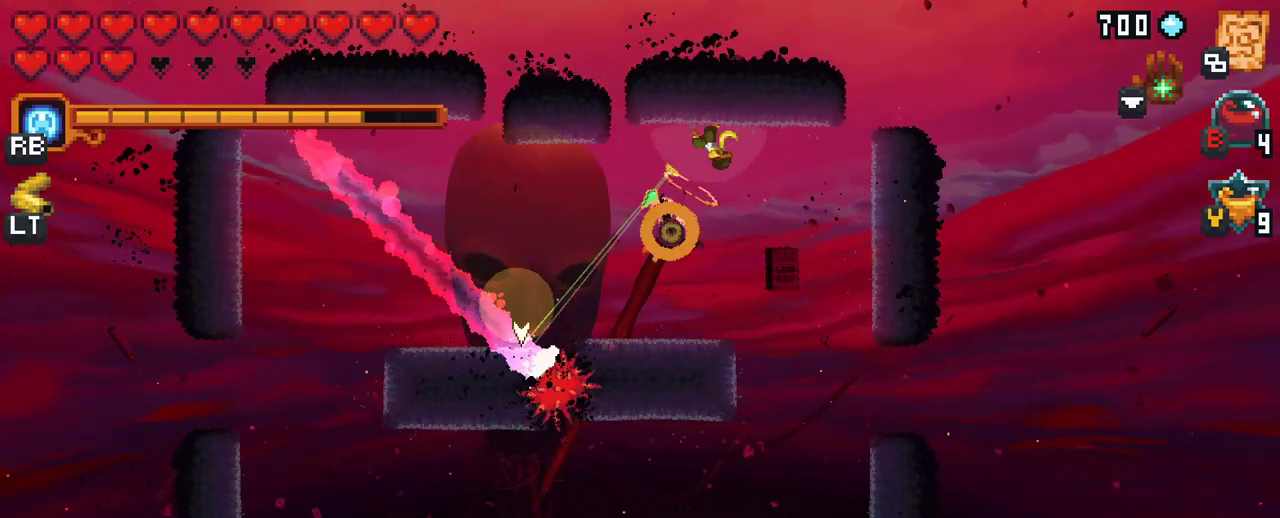
{"buttons": [], "left_stick": "down-left", "right_stick": "center", "events": []}
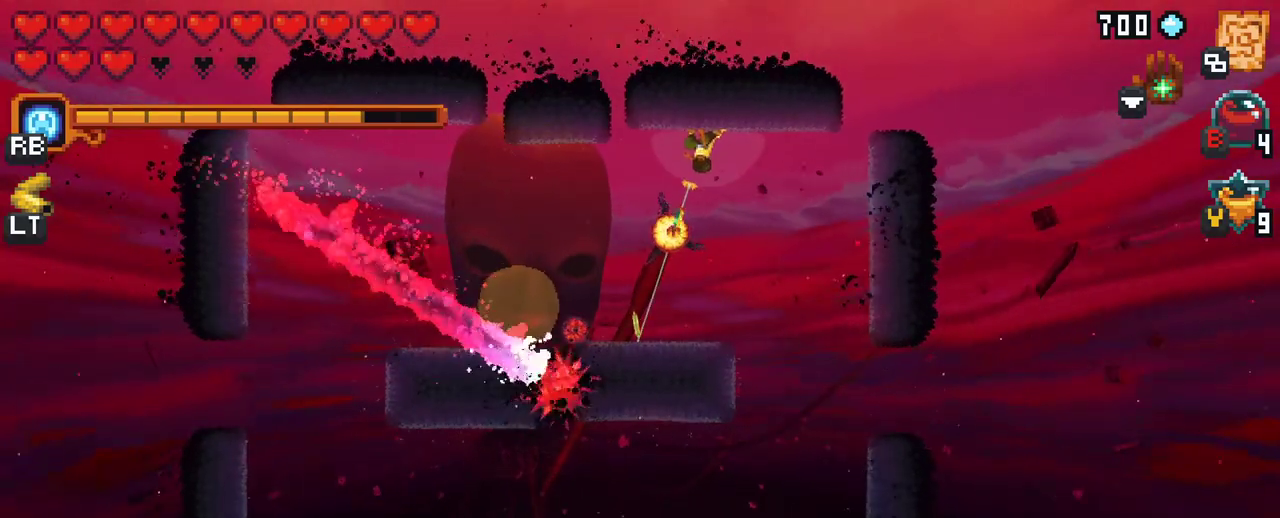
{"buttons": [], "left_stick": "up-left", "right_stick": "center", "events": [[83, "A", "down"], [250, "A", "up"], [333, "left_stick", "left"], [450, "left_stick", "up-left"]]}
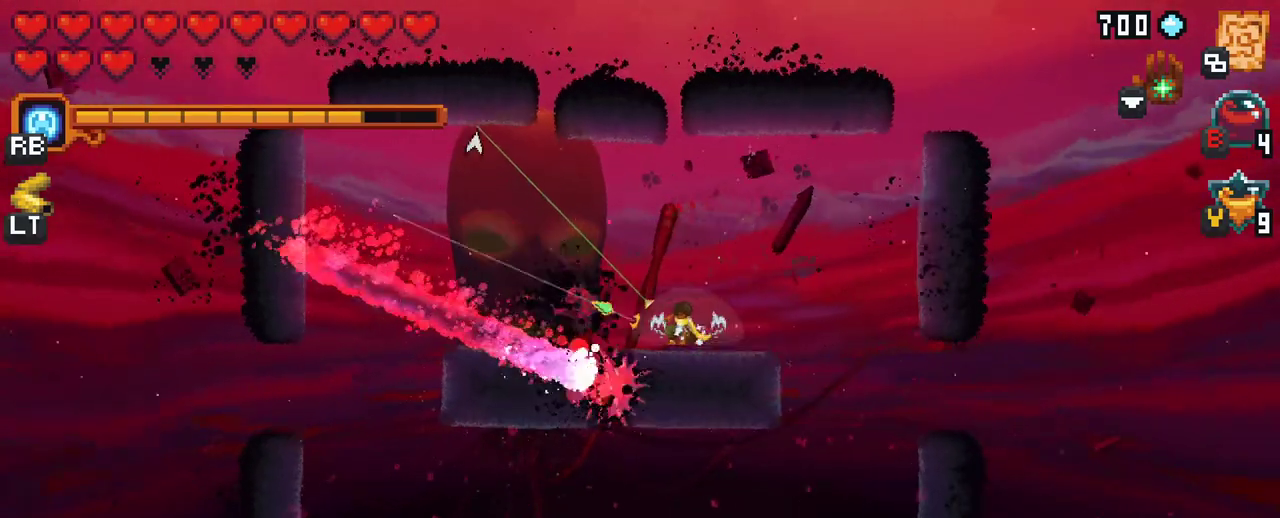
{"buttons": [], "left_stick": "left", "right_stick": "center", "events": [[267, "A", "down"], [433, "left_stick", "left"], [450, "A", "up"]]}
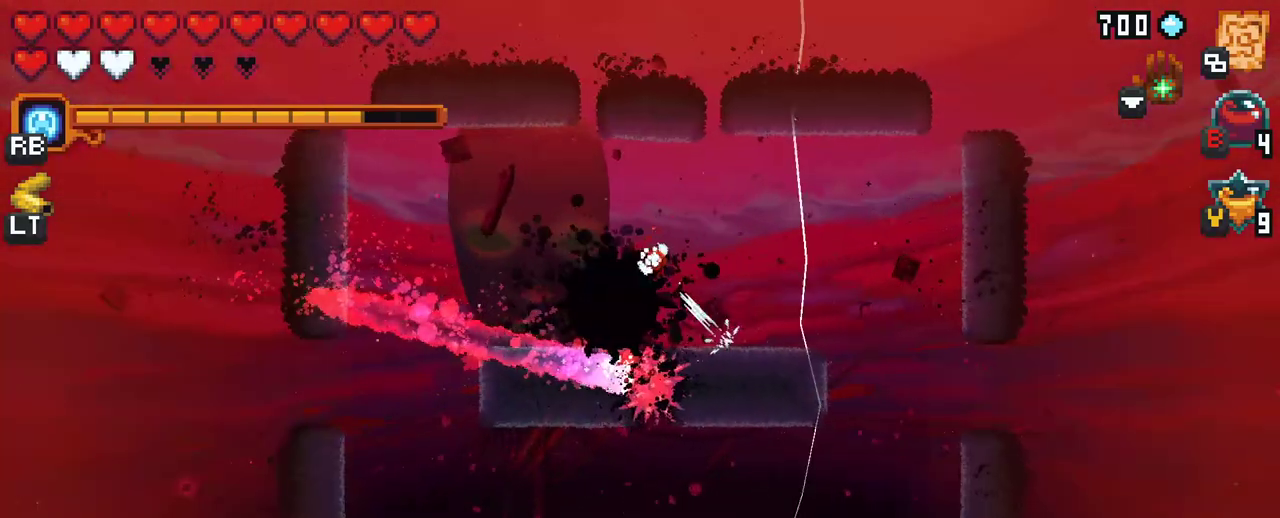
{"buttons": [], "left_stick": "up-left", "right_stick": "center", "events": [[17, "left_stick", "down-left"], [400, "left_stick", "center"], [483, "left_stick", "up-left"]]}
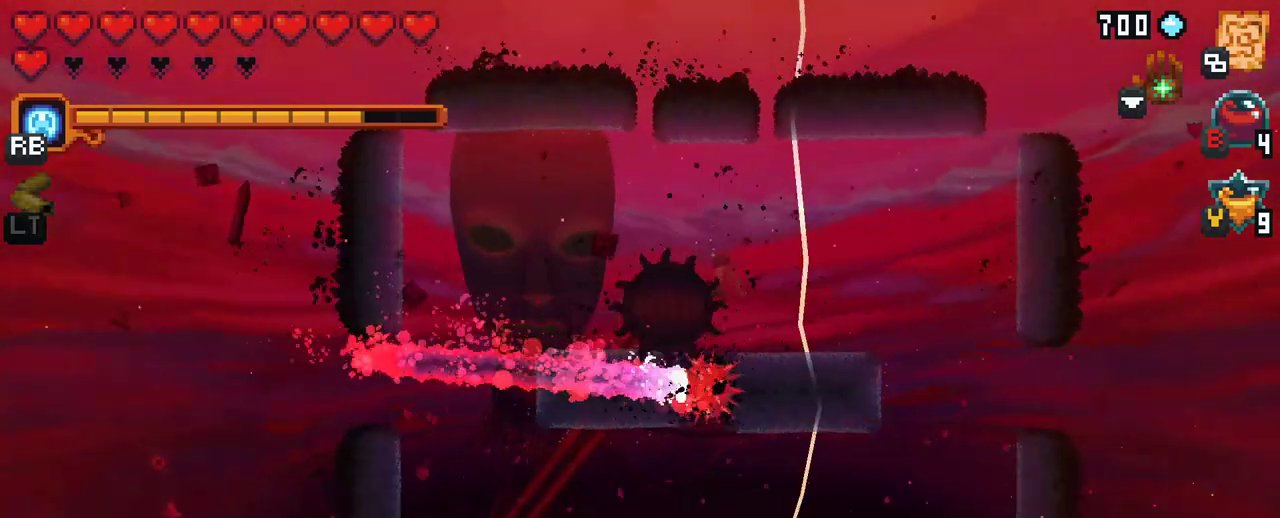
{"buttons": ["X"], "left_stick": "left", "right_stick": "center", "events": [[183, "X", "down"], [183, "left_stick", "down-left"], [433, "left_stick", "left"]]}
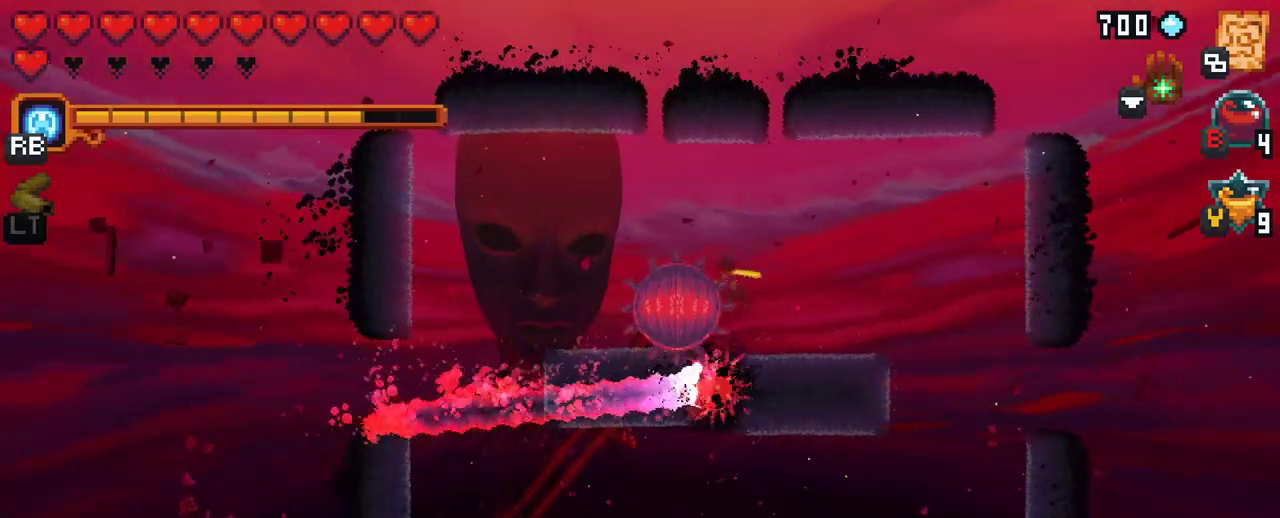
{"buttons": ["A"], "left_stick": "up", "right_stick": "center", "events": [[117, "X", "up"], [133, "left_stick", "up-right"], [367, "A", "down"], [383, "left_stick", "up"]]}
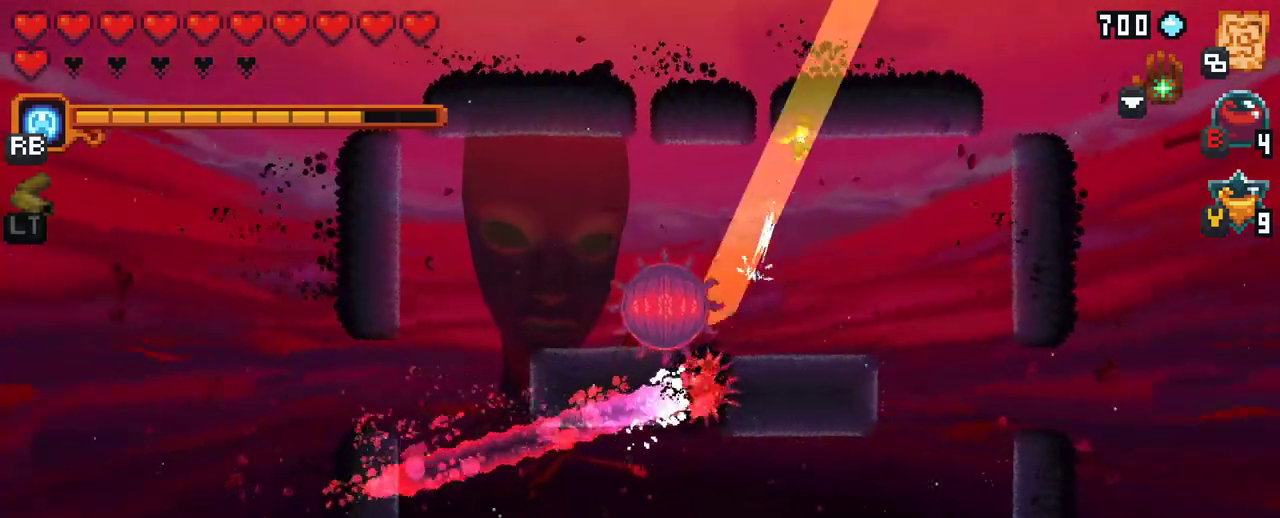
{"buttons": [], "left_stick": "down-right", "right_stick": "center", "events": [[17, "A", "up"], [117, "left_stick", "left"], [217, "left_stick", "down-left"], [450, "left_stick", "down-right"]]}
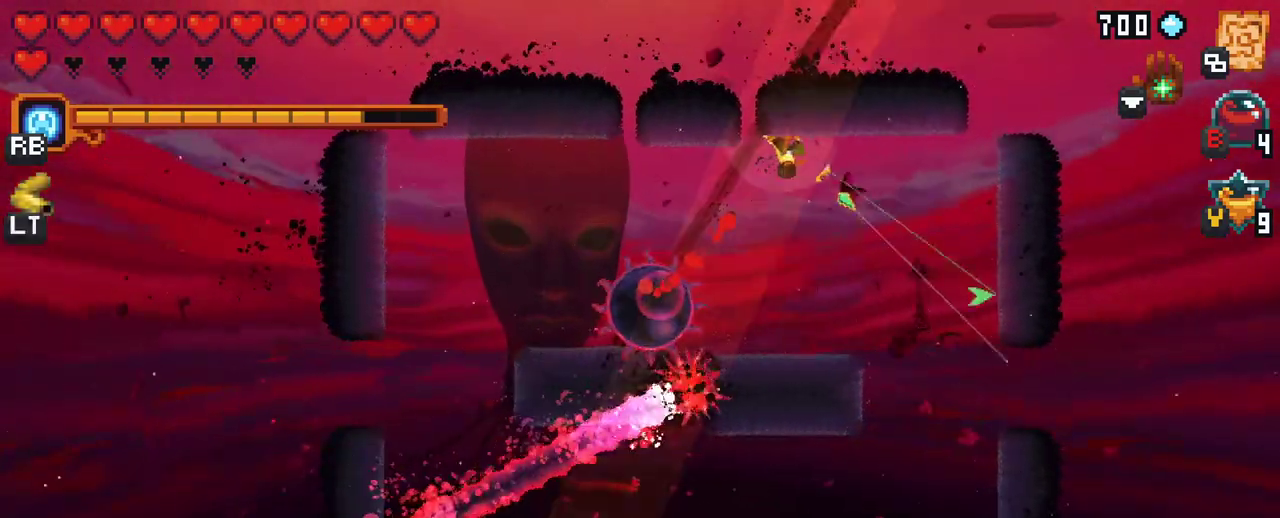
{"buttons": [], "left_stick": "up-left", "right_stick": "center", "events": [[100, "A", "down"], [233, "A", "up"], [417, "left_stick", "up-right"], [500, "left_stick", "up-left"]]}
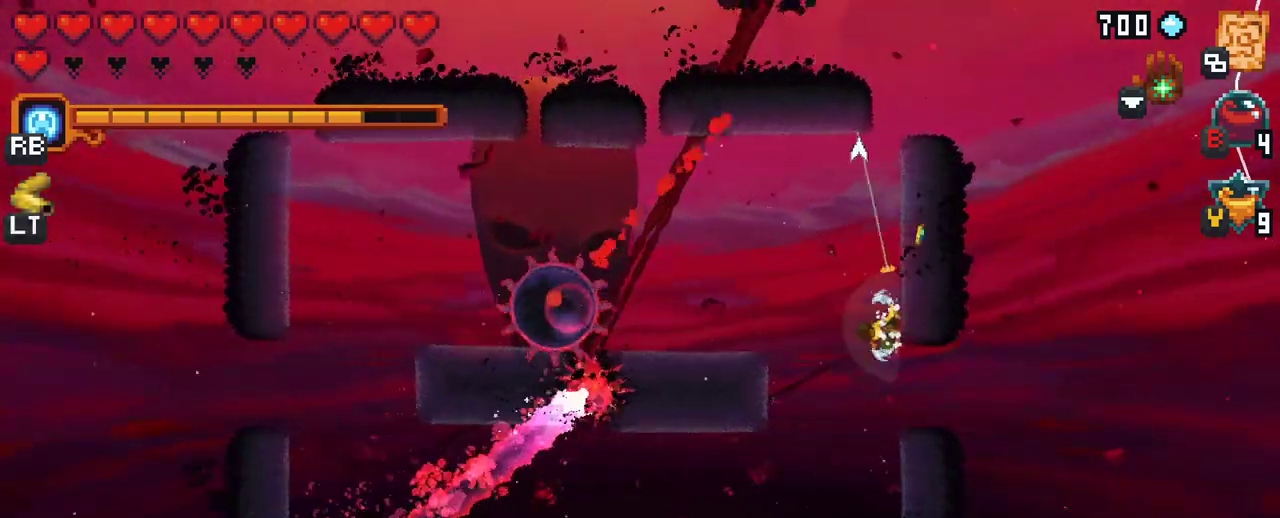
{"buttons": ["X"], "left_stick": "up-left", "right_stick": "center", "events": [[483, "X", "down"]]}